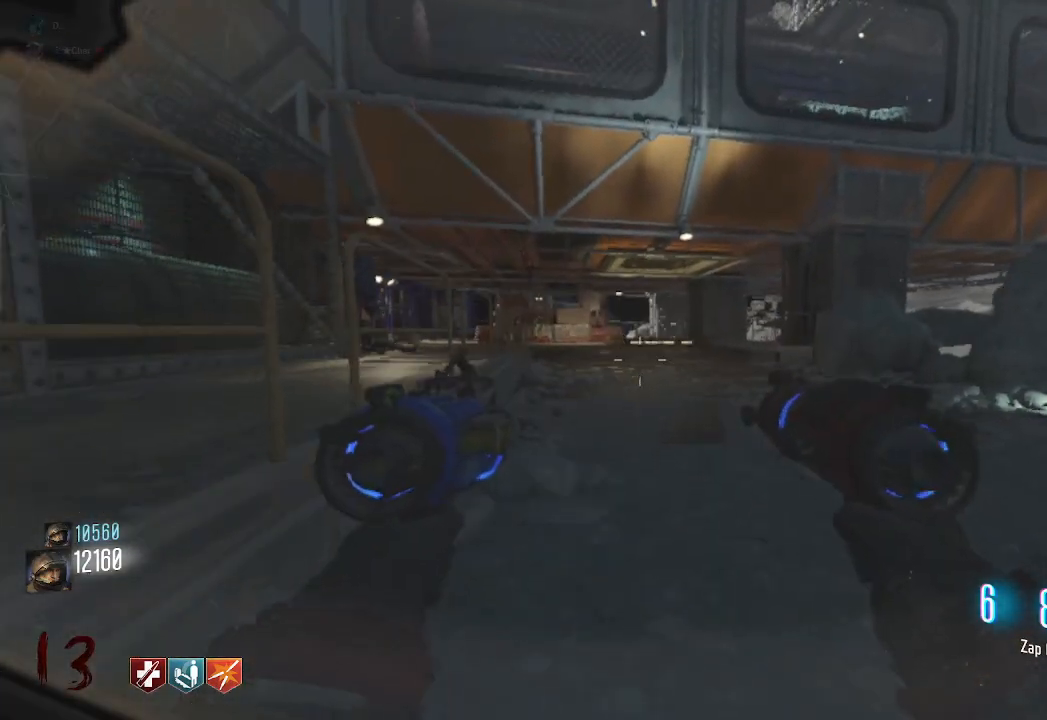
Gameplay with keyboard and mouse; each line is a JSON object with the keys and mouse buttons held at the frame after it. "events" lists presses ("down") and releases ("up") of "a", "ctrl", "d", "e", "q", "s", "shift", "space", "tab", "w", "mouse_left", "mouse_wheel", "mouse_right", "mouse_mb4" and "mouse_mb5" between this image and that frame as [ms after this image, input, new state], when the widget could be followed in between. "mouse_left", "mouse_wheel", "mouse_right", "mouse_mb4", "mouse_mb5" = the "left", "wheel", "right", "mb4", "mb5" buttons of the "mouse" list. No other keys are recorded. "wheel" means that the mouse wheel is clicked or scrolled. Mouse movement is not recorded. Not read: f.
{"keys": [], "mouse": ["mb4"], "events": [[67, "mouse_mb4", "up"], [117, "mouse_mb4", "down"], [250, "mouse_mb4", "up"], [283, "mouse_mb4", "down"], [417, "mouse_mb4", "up"], [450, "mouse_mb4", "down"]]}
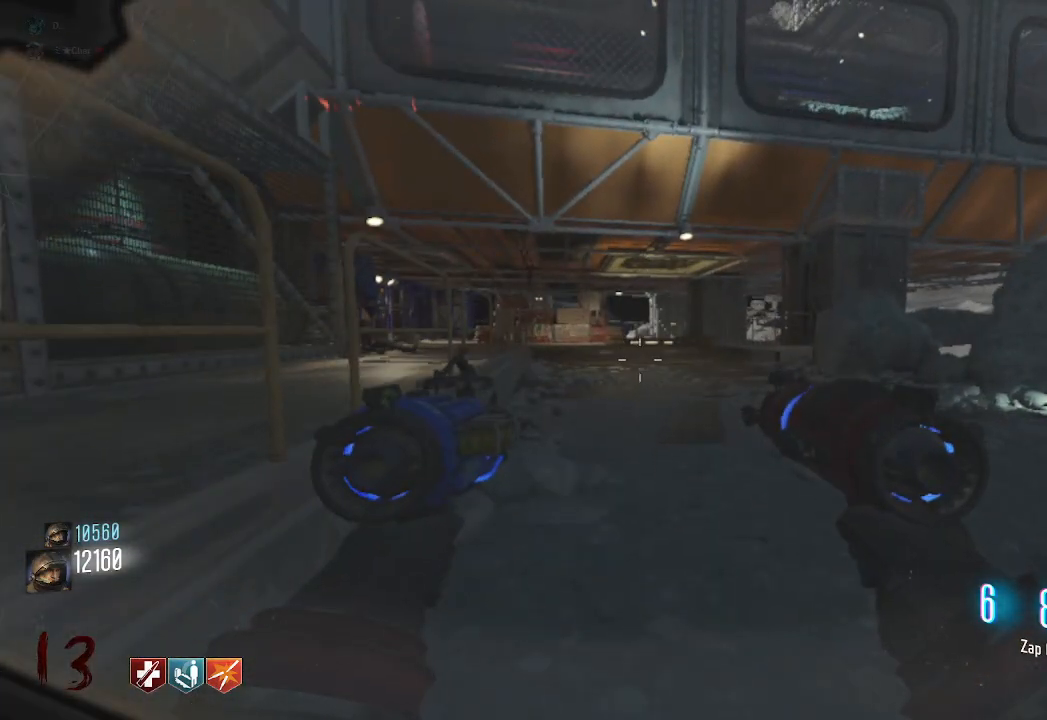
{"keys": [], "mouse": ["mb4"], "events": [[83, "mouse_mb4", "up"], [117, "mouse_mb4", "down"], [250, "mouse_mb4", "up"], [300, "mouse_mb4", "down"], [433, "mouse_mb4", "up"], [483, "mouse_mb4", "down"]]}
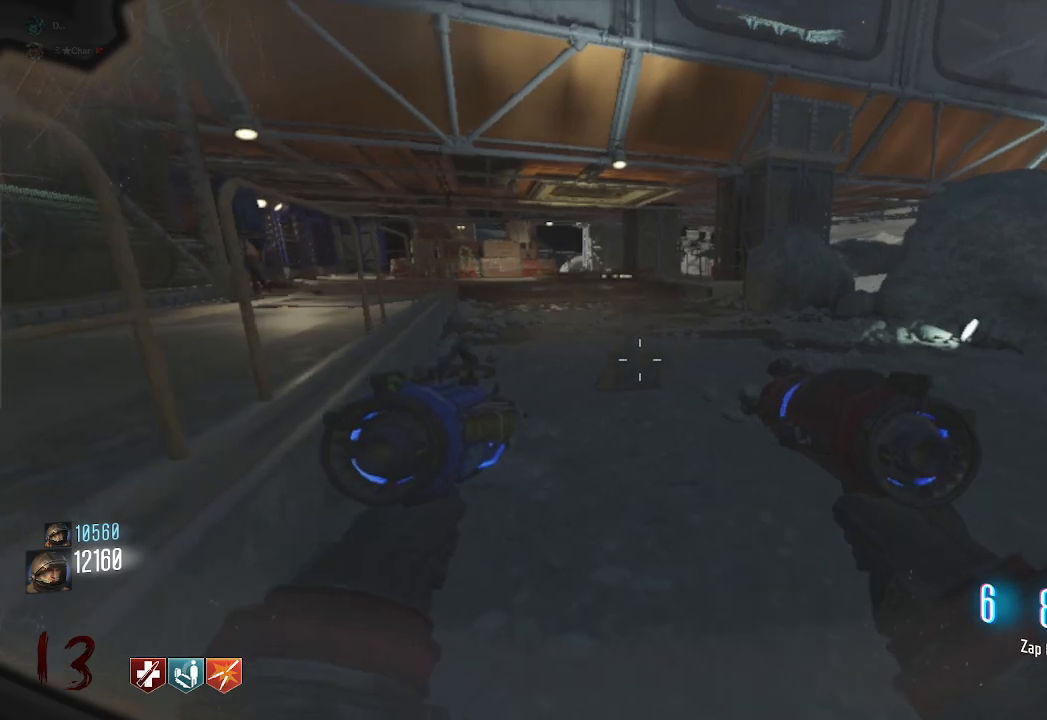
{"keys": [], "mouse": ["mb4"], "events": [[100, "mouse_mb4", "up"], [167, "mouse_mb4", "down"], [450, "mouse_mb4", "up"], [500, "mouse_mb4", "down"]]}
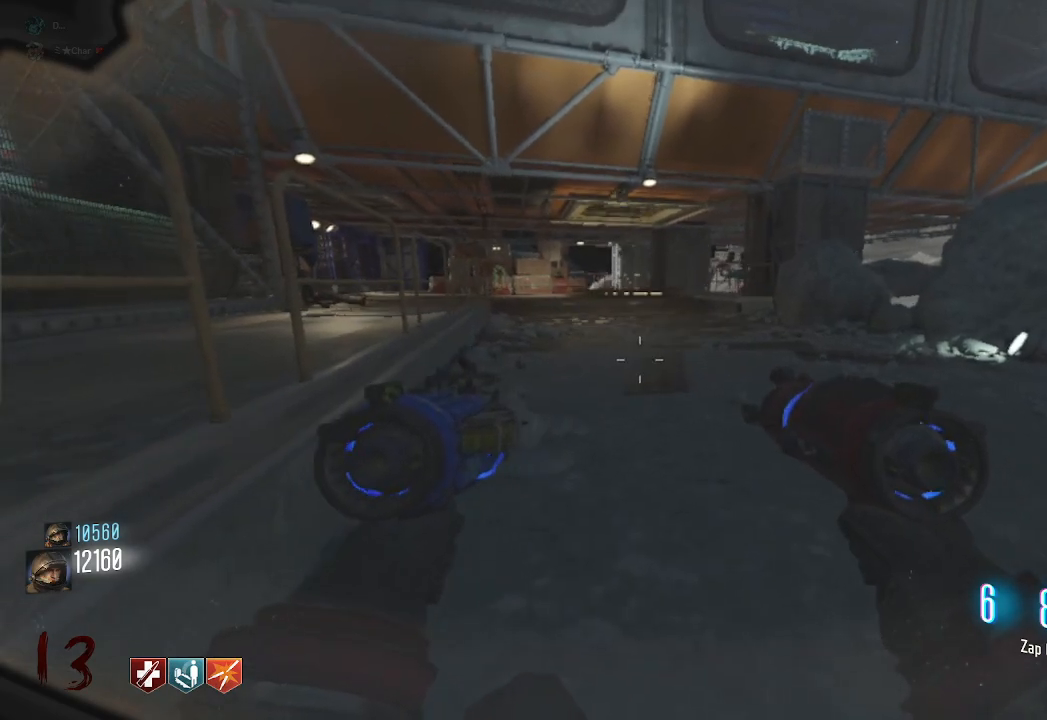
{"keys": ["w"], "mouse": [], "events": [[117, "mouse_mb4", "up"], [167, "mouse_mb4", "down"], [250, "w", "down"], [283, "mouse_mb4", "up"], [333, "mouse_mb4", "down"], [450, "mouse_mb4", "up"]]}
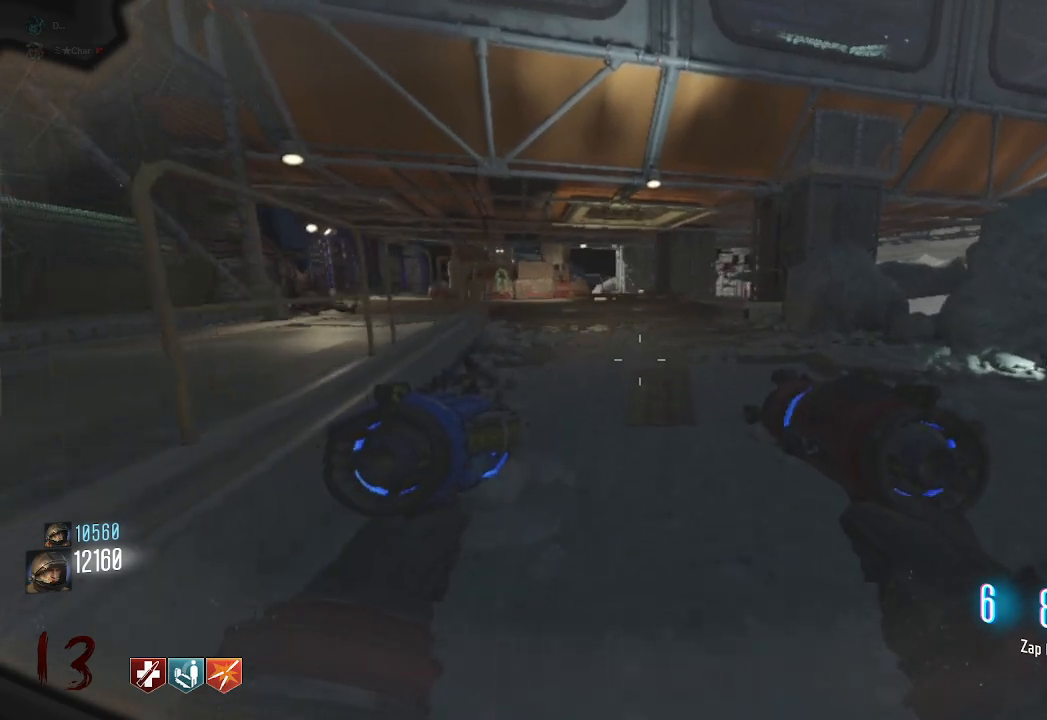
{"keys": [], "mouse": ["mb4"], "events": [[17, "mouse_mb4", "down"], [133, "mouse_mb4", "up"], [183, "mouse_mb4", "down"], [250, "w", "up"], [300, "mouse_mb4", "up"], [350, "mouse_mb4", "down"]]}
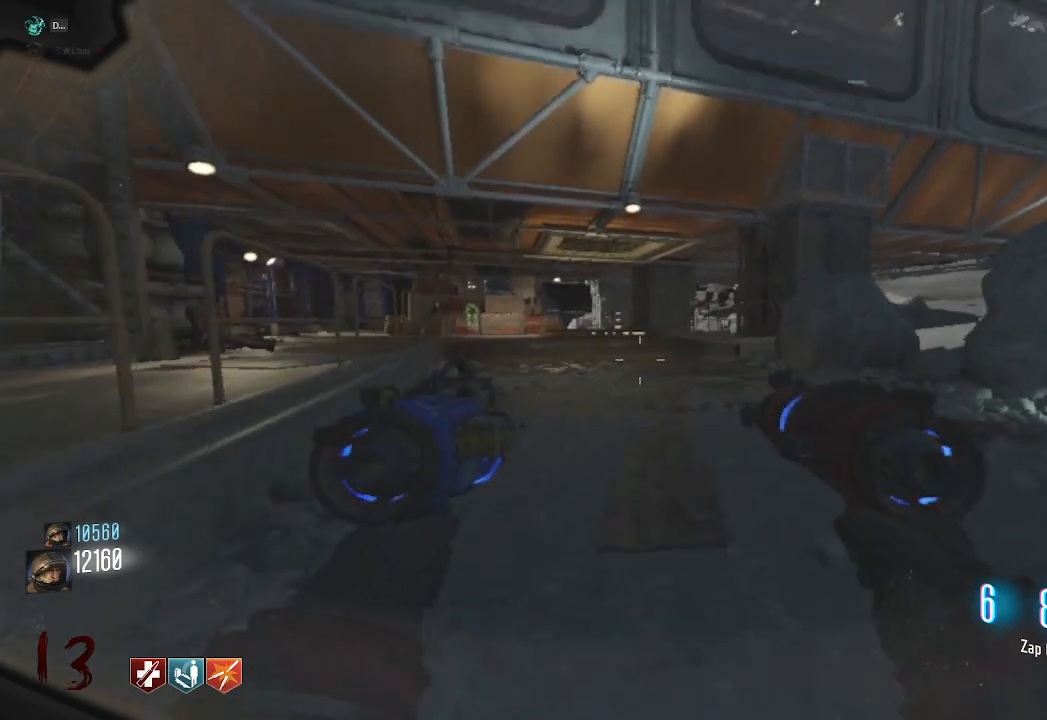
{"keys": [], "mouse": [], "events": [[133, "mouse_mb4", "up"], [183, "mouse_mb4", "down"], [300, "mouse_mb4", "up"], [350, "mouse_mb4", "down"], [467, "mouse_mb4", "up"]]}
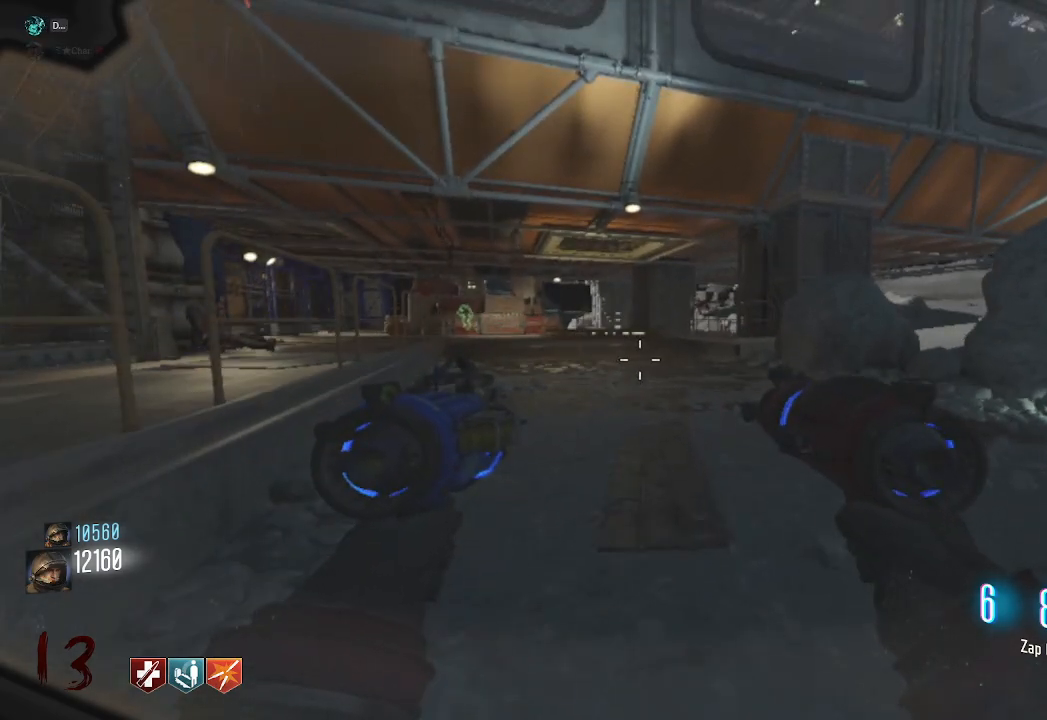
{"keys": [], "mouse": [], "events": [[33, "mouse_mb4", "down"], [150, "mouse_mb4", "up"], [200, "mouse_mb4", "down"], [317, "mouse_mb4", "up"], [367, "mouse_mb4", "down"], [483, "mouse_mb4", "up"]]}
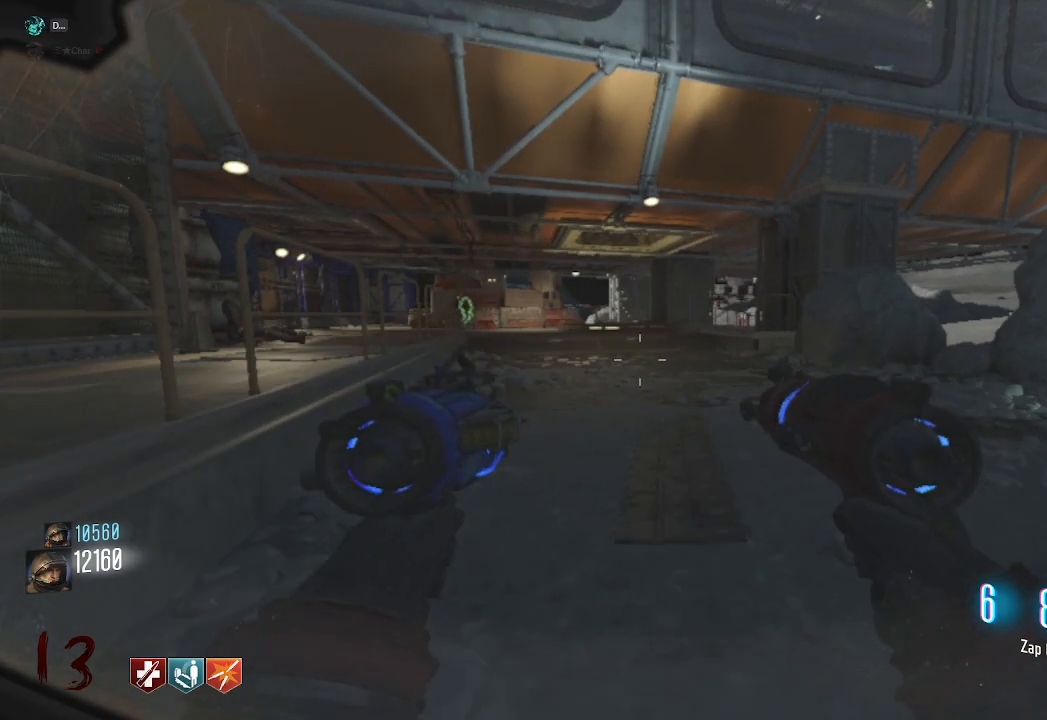
{"keys": [], "mouse": [], "events": [[33, "mouse_mb4", "down"], [150, "mouse_mb4", "up"], [200, "mouse_mb4", "down"], [317, "mouse_mb4", "up"], [367, "mouse_mb4", "down"], [483, "mouse_mb4", "up"]]}
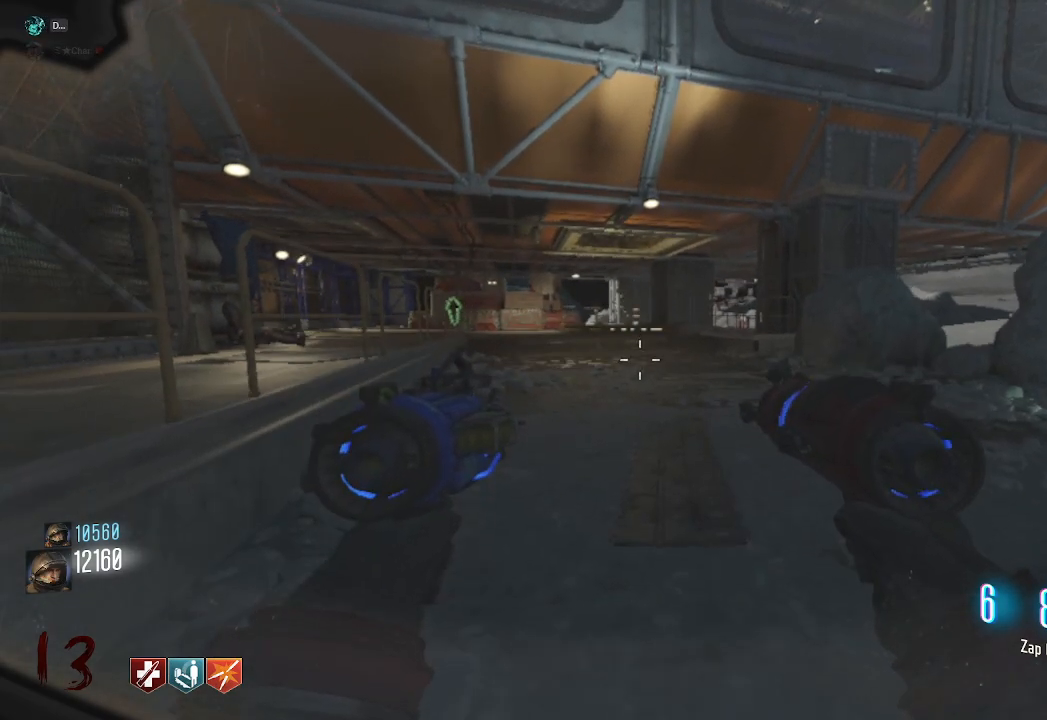
{"keys": [], "mouse": [], "events": [[50, "mouse_mb4", "down"], [150, "mouse_mb4", "up"], [217, "mouse_mb4", "down"], [333, "mouse_mb4", "up"], [383, "mouse_mb4", "down"], [500, "mouse_mb4", "up"]]}
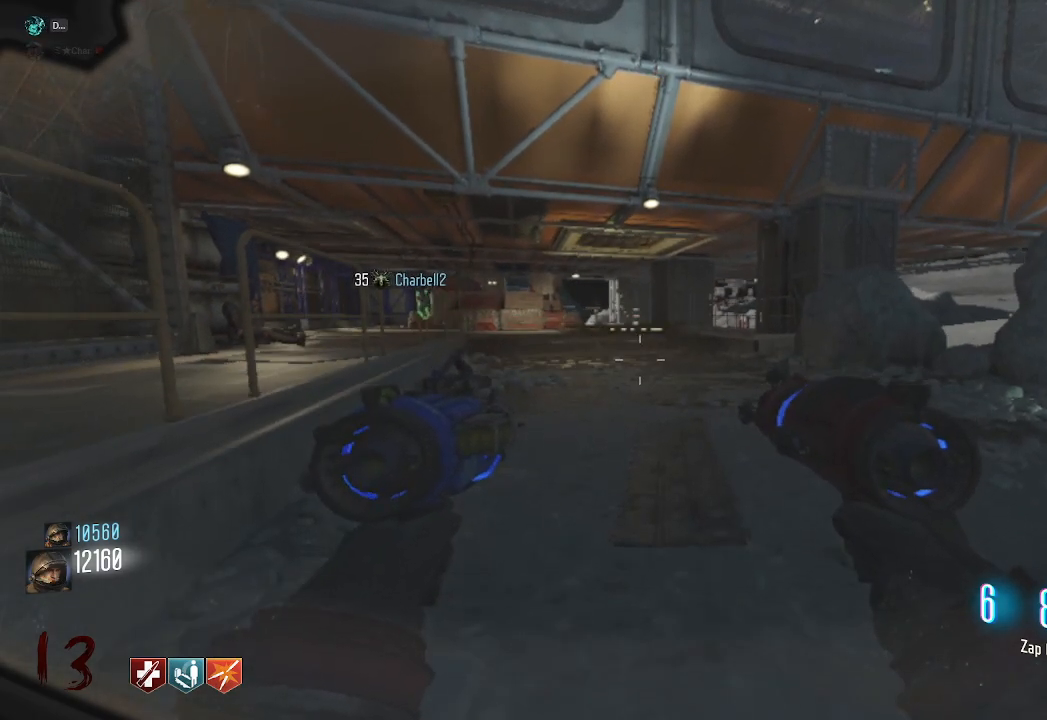
{"keys": [], "mouse": ["mb4"], "events": [[67, "mouse_mb4", "down"], [183, "mouse_mb4", "up"], [250, "mouse_mb4", "down"], [350, "mouse_mb4", "up"], [417, "mouse_mb4", "down"]]}
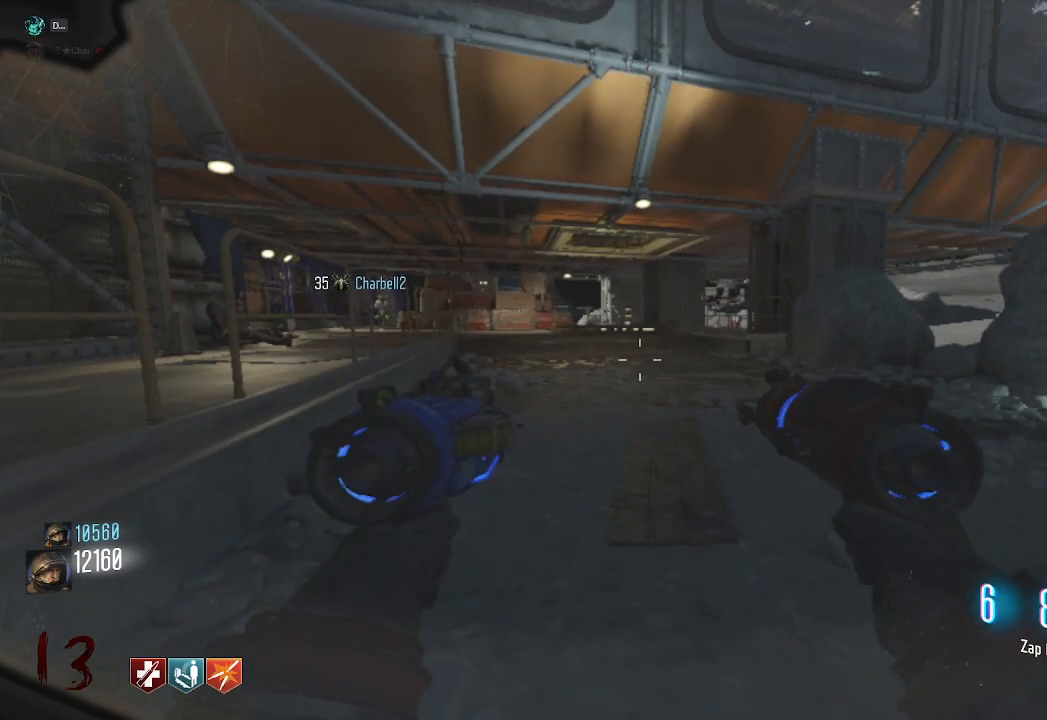
{"keys": [], "mouse": ["mb4"], "events": [[33, "mouse_mb4", "up"], [83, "mouse_mb4", "down"], [200, "mouse_mb4", "up"], [250, "mouse_mb4", "down"], [367, "mouse_mb4", "up"], [417, "mouse_mb4", "down"]]}
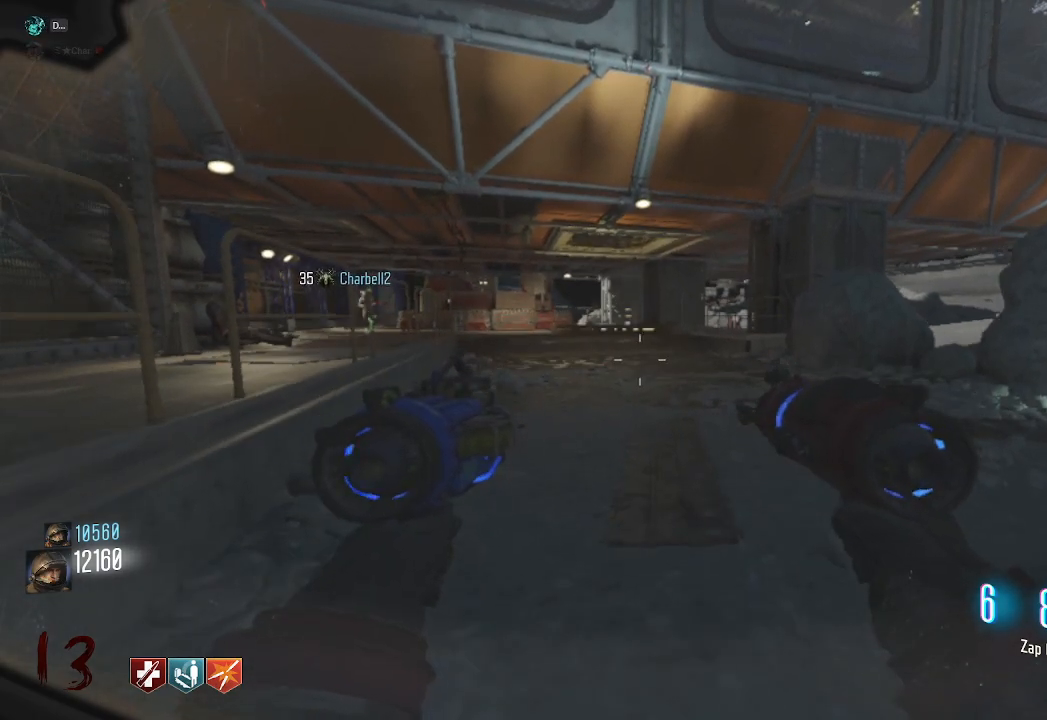
{"keys": [], "mouse": ["mb4"], "events": [[17, "mouse_mb4", "up"], [83, "mouse_mb4", "down"], [200, "mouse_mb4", "up"], [250, "mouse_mb4", "down"], [383, "mouse_mb4", "up"], [433, "mouse_mb4", "down"]]}
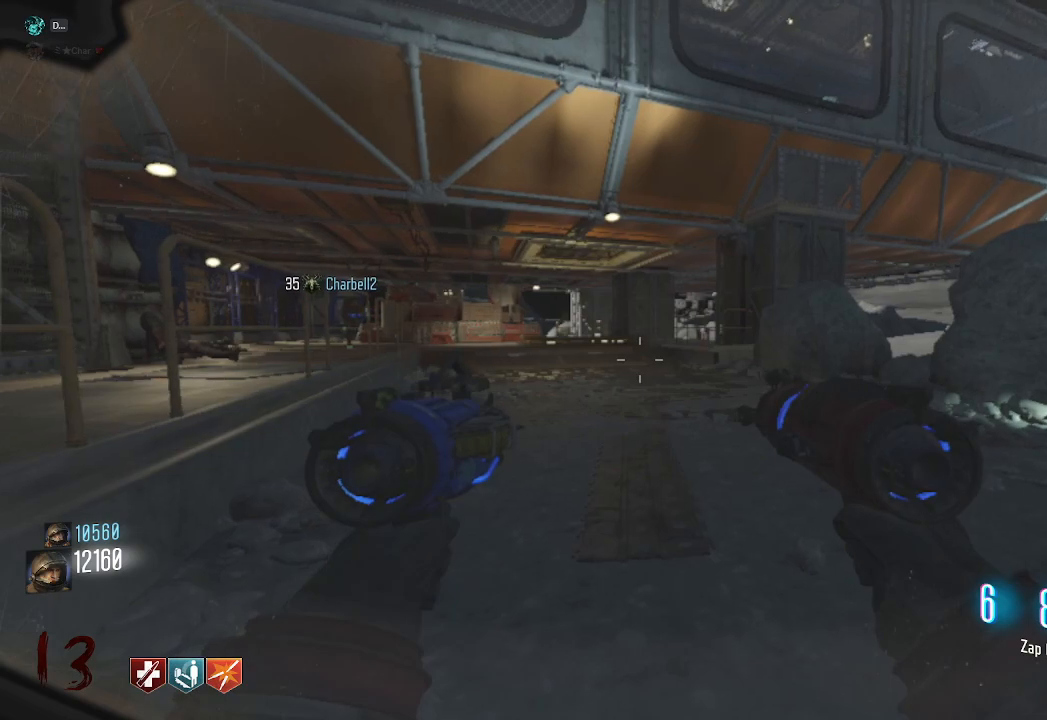
{"keys": [], "mouse": ["mb4"], "events": [[50, "mouse_mb4", "up"], [100, "mouse_mb4", "down"], [217, "mouse_mb4", "up"], [283, "mouse_mb4", "down"], [383, "mouse_mb4", "up"], [450, "mouse_mb4", "down"]]}
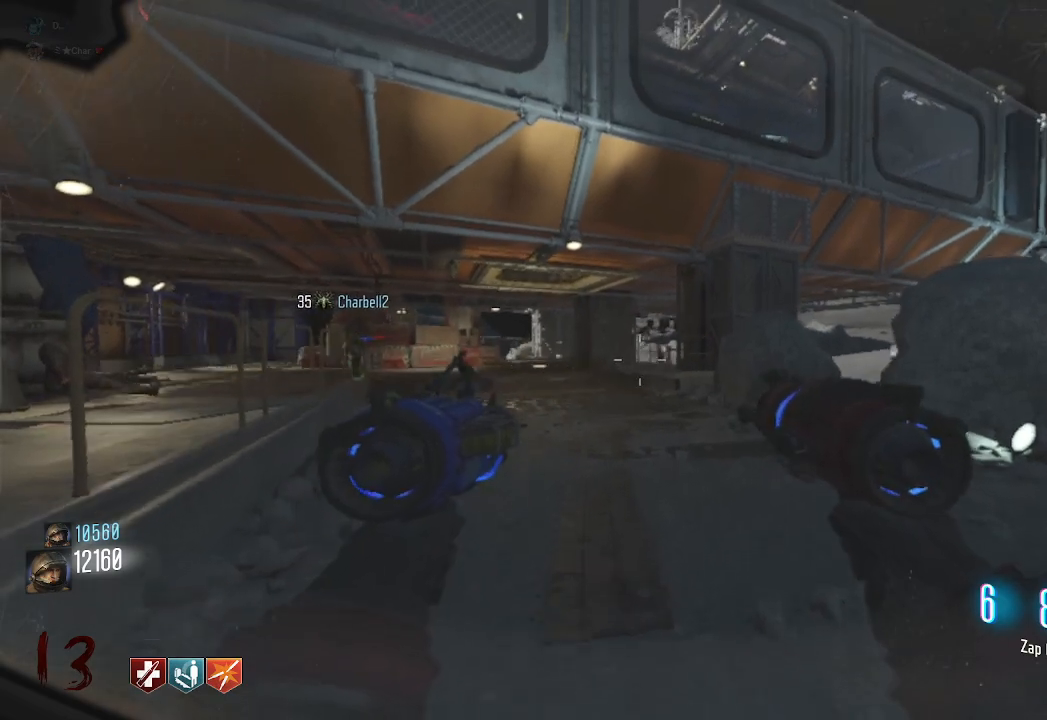
{"keys": [], "mouse": ["mb4"], "events": [[50, "mouse_mb4", "up"], [133, "mouse_mb4", "down"], [217, "mouse_mb4", "up"], [283, "mouse_mb4", "down"], [400, "mouse_mb4", "up"], [467, "mouse_mb4", "down"]]}